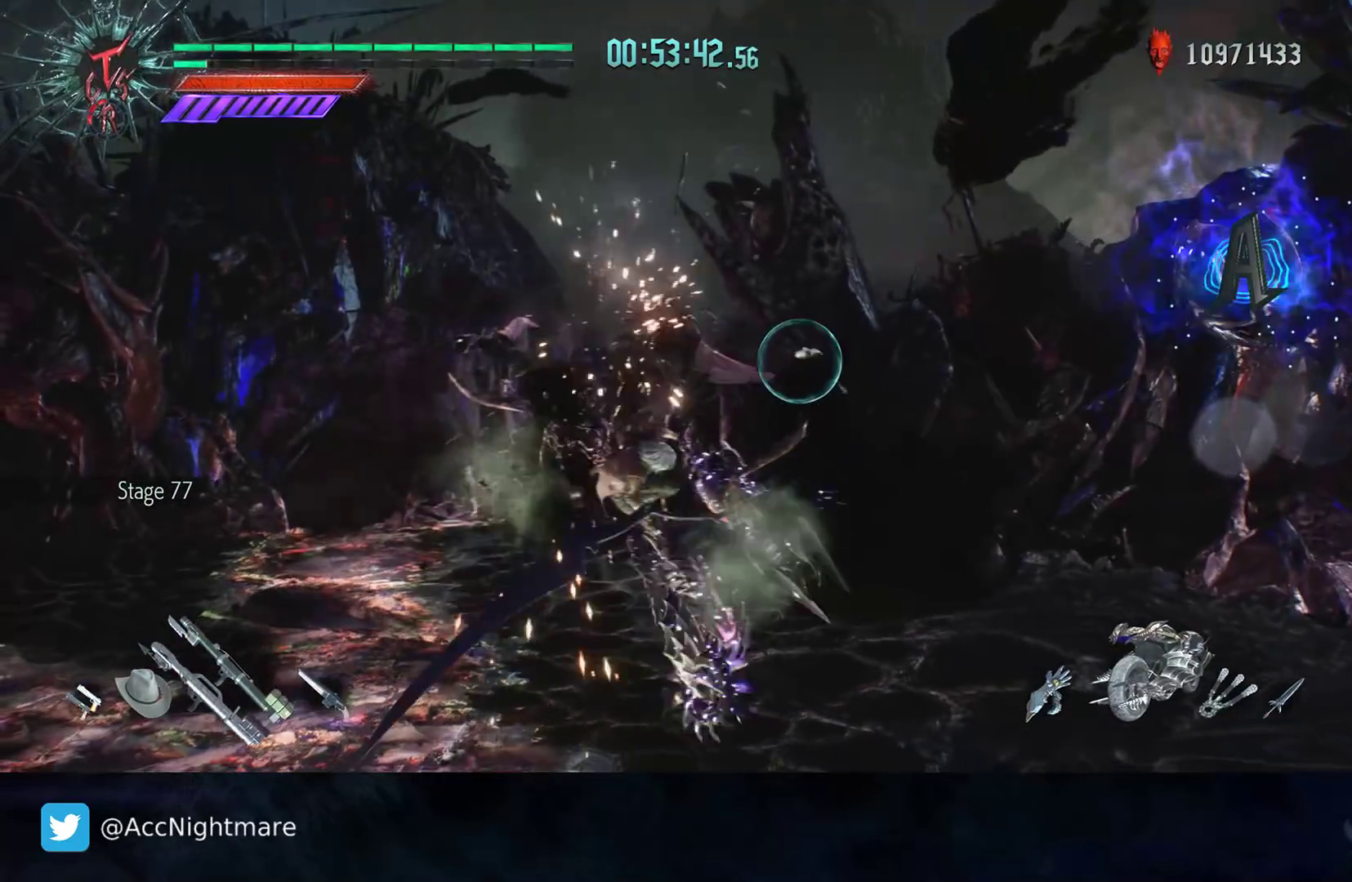
Gameplay with a controller (PlayStation layout); each line is a JSON object with the inputs held at the frame after it. "events" lists button and stick changes between this image and that frame as [ms after this image, input, new state], when the widget could be followed in between. Not read: R1.
{"buttons": [], "left_stick": "down-right", "right_stick": "center", "events": [[67, "DPAD_UP", "up"], [100, "R2", "up"], [217, "left_stick", "right"], [283, "CIRCLE", "down"], [283, "left_stick", "down-right"], [350, "CIRCLE", "up"], [417, "CIRCLE", "down"], [500, "CIRCLE", "up"]]}
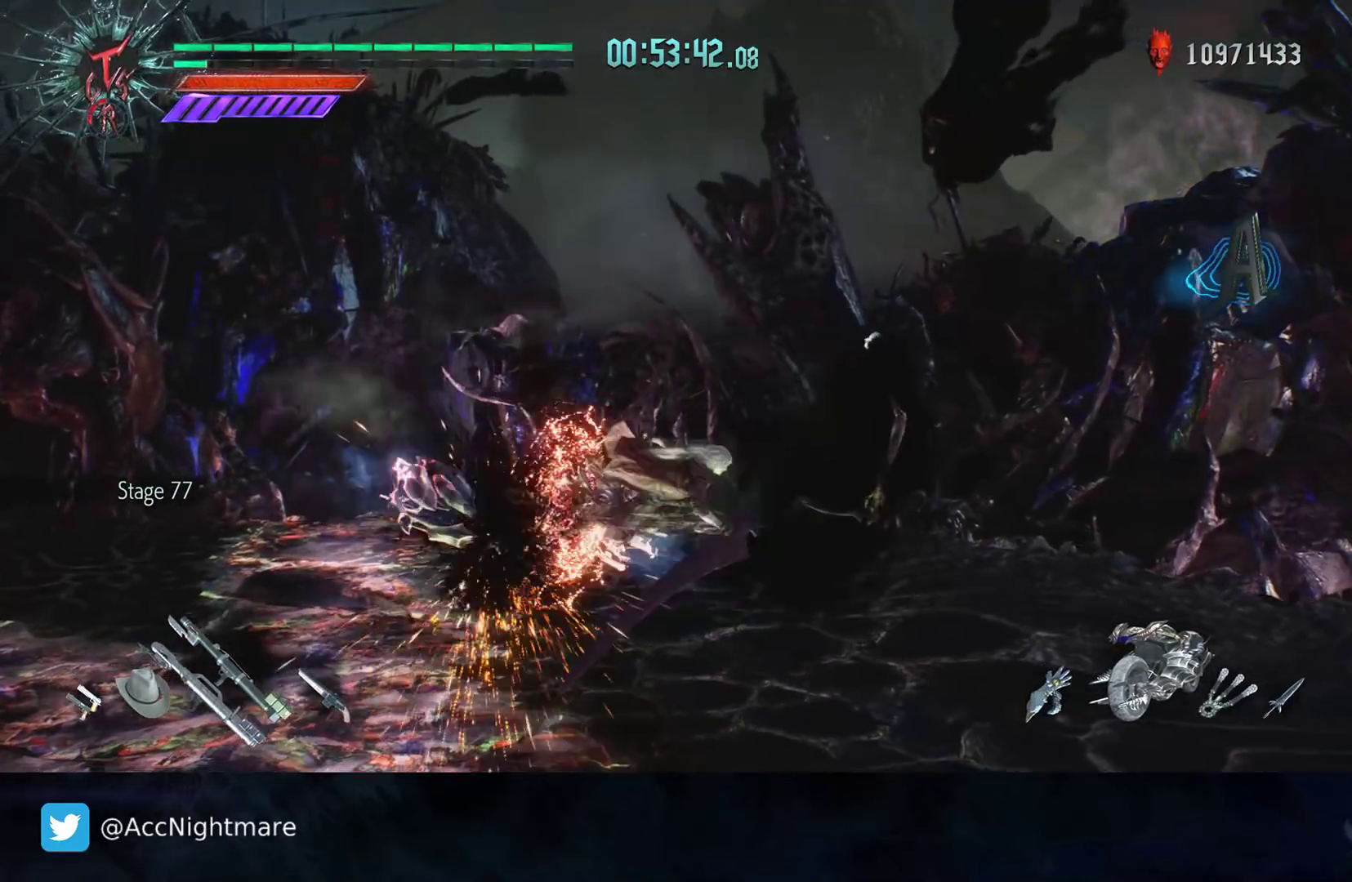
{"buttons": [], "left_stick": "center", "right_stick": "center", "events": [[83, "CIRCLE", "down"], [133, "CIRCLE", "up"], [200, "CIRCLE", "down"], [283, "CIRCLE", "up"], [467, "left_stick", "center"]]}
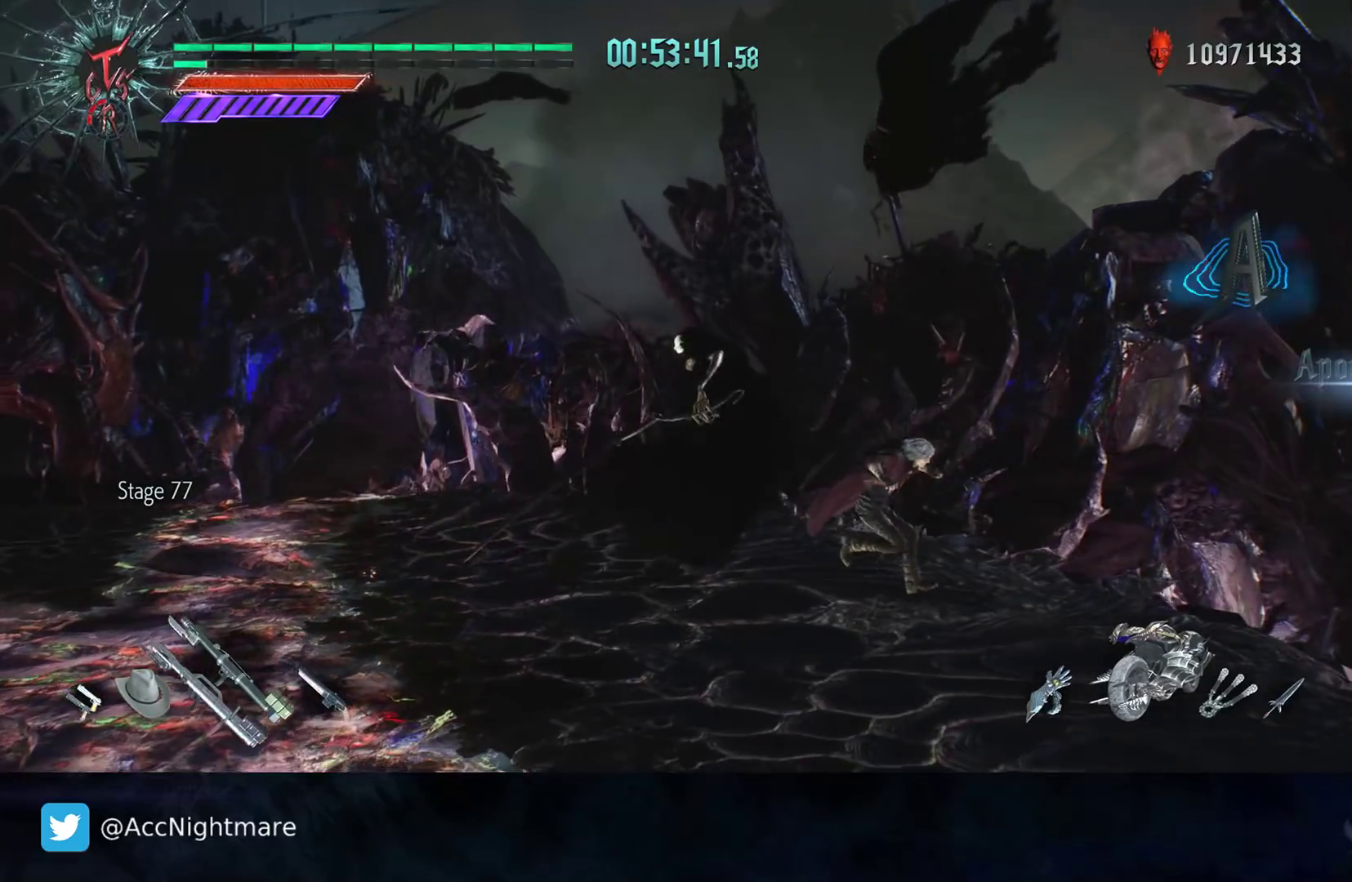
{"buttons": ["R2"], "left_stick": "down", "right_stick": "center", "events": [[33, "left_stick", "up-left"], [217, "left_stick", "center"], [317, "R2", "down"], [450, "left_stick", "down"]]}
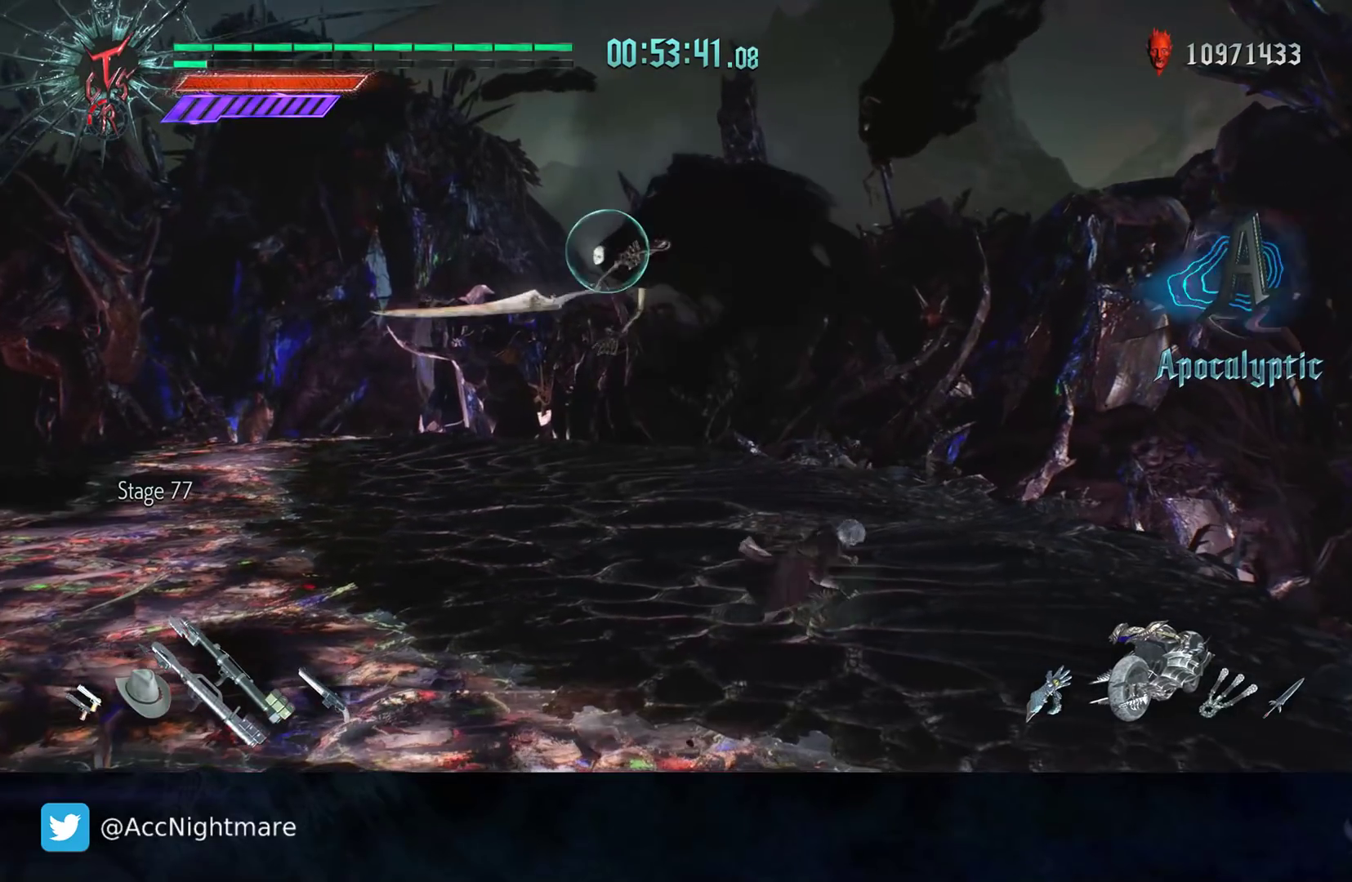
{"buttons": ["R2"], "left_stick": "center", "right_stick": "center", "events": [[67, "left_stick", "up-left"], [117, "CIRCLE", "down"], [200, "CIRCLE", "up"], [233, "left_stick", "center"]]}
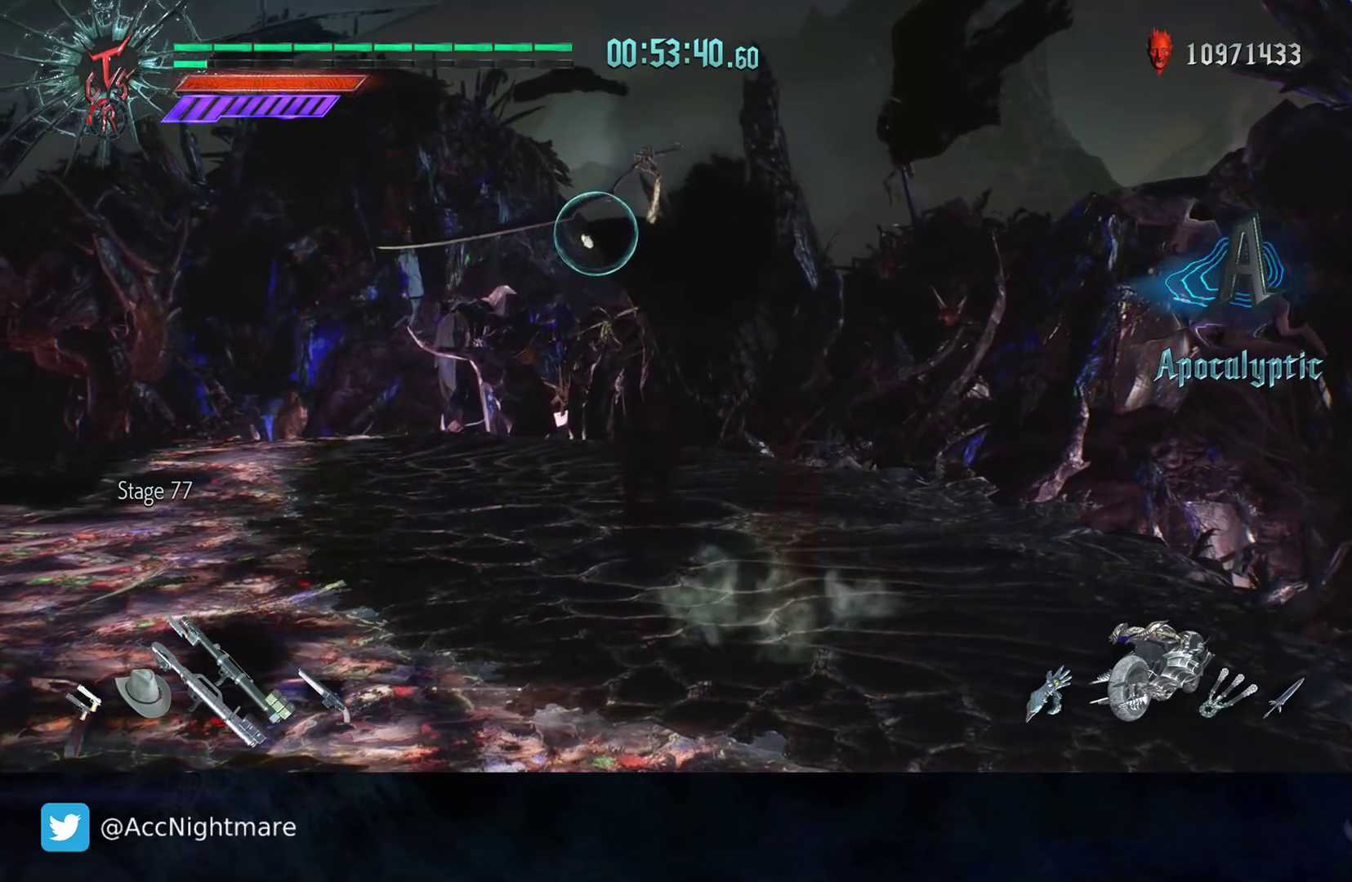
{"buttons": ["TRIANGLE", "R2"], "left_stick": "center", "right_stick": "center", "events": [[17, "R2", "up"], [100, "R2", "down"], [133, "left_stick", "up"], [267, "L1", "down"], [283, "R2", "up"], [300, "R2", "down"], [333, "L1", "up"], [333, "TRIANGLE", "down"], [333, "left_stick", "center"], [417, "TRIANGLE", "up"], [483, "TRIANGLE", "down"]]}
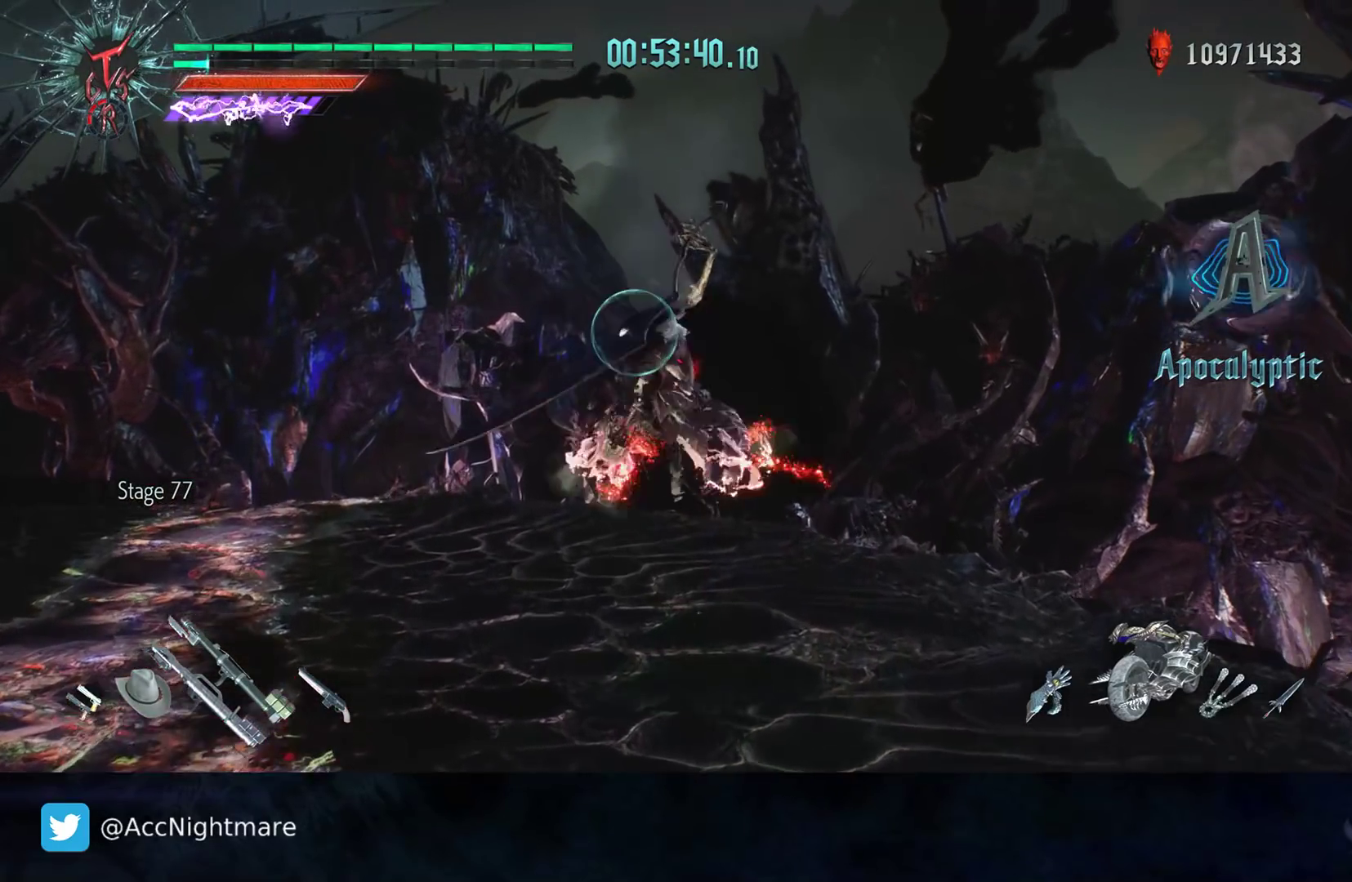
{"buttons": ["R2"], "left_stick": "center", "right_stick": "center", "events": [[50, "TRIANGLE", "up"]]}
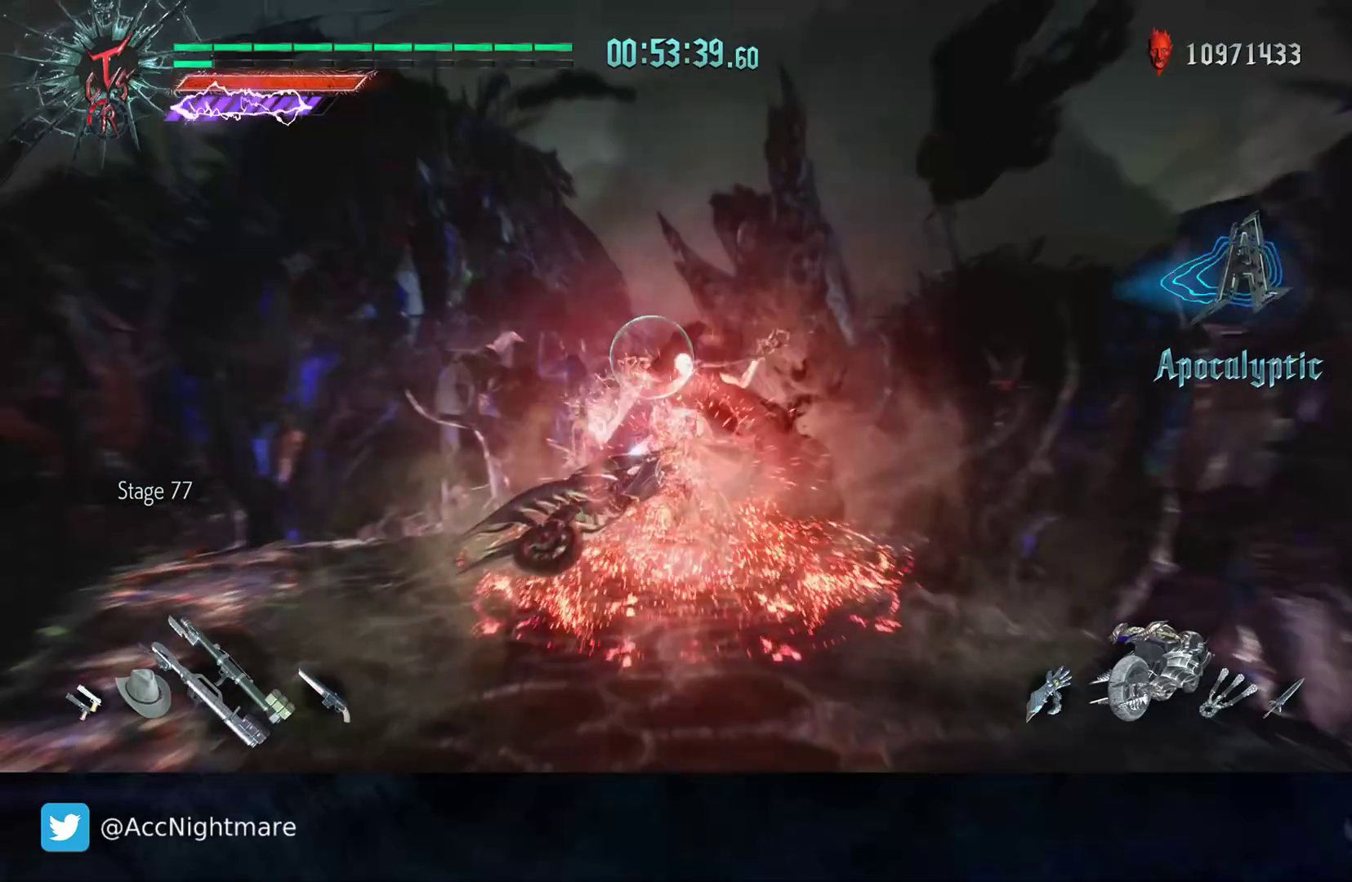
{"buttons": ["TRIANGLE", "R2"], "left_stick": "center", "right_stick": "center", "events": [[433, "TRIANGLE", "down"]]}
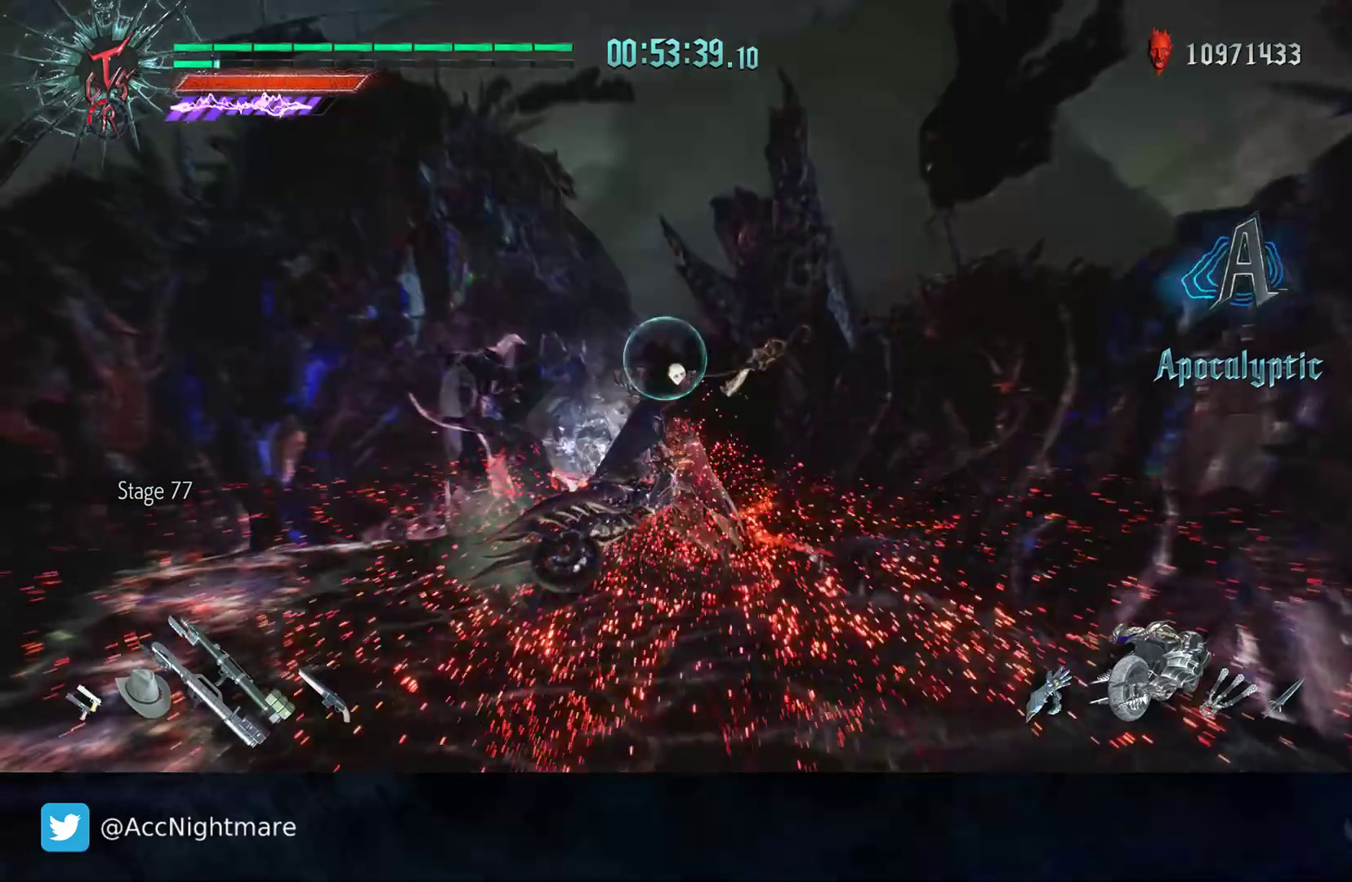
{"buttons": ["R2"], "left_stick": "center", "right_stick": "center", "events": [[17, "TRIANGLE", "up"], [83, "TRIANGLE", "down"], [150, "TRIANGLE", "up"], [217, "TRIANGLE", "down"], [317, "TRIANGLE", "up"]]}
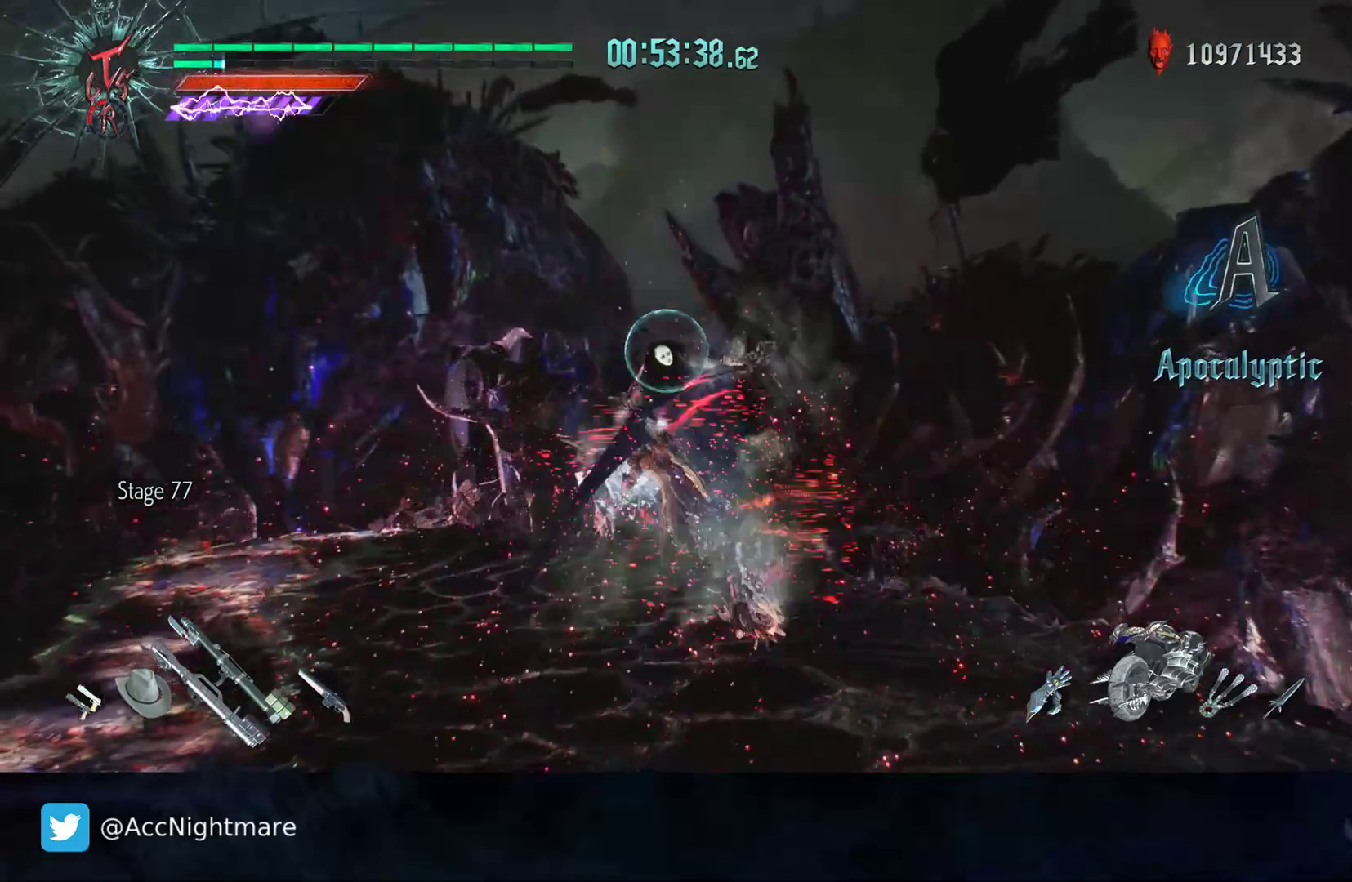
{"buttons": ["R2"], "left_stick": "center", "right_stick": "center", "events": []}
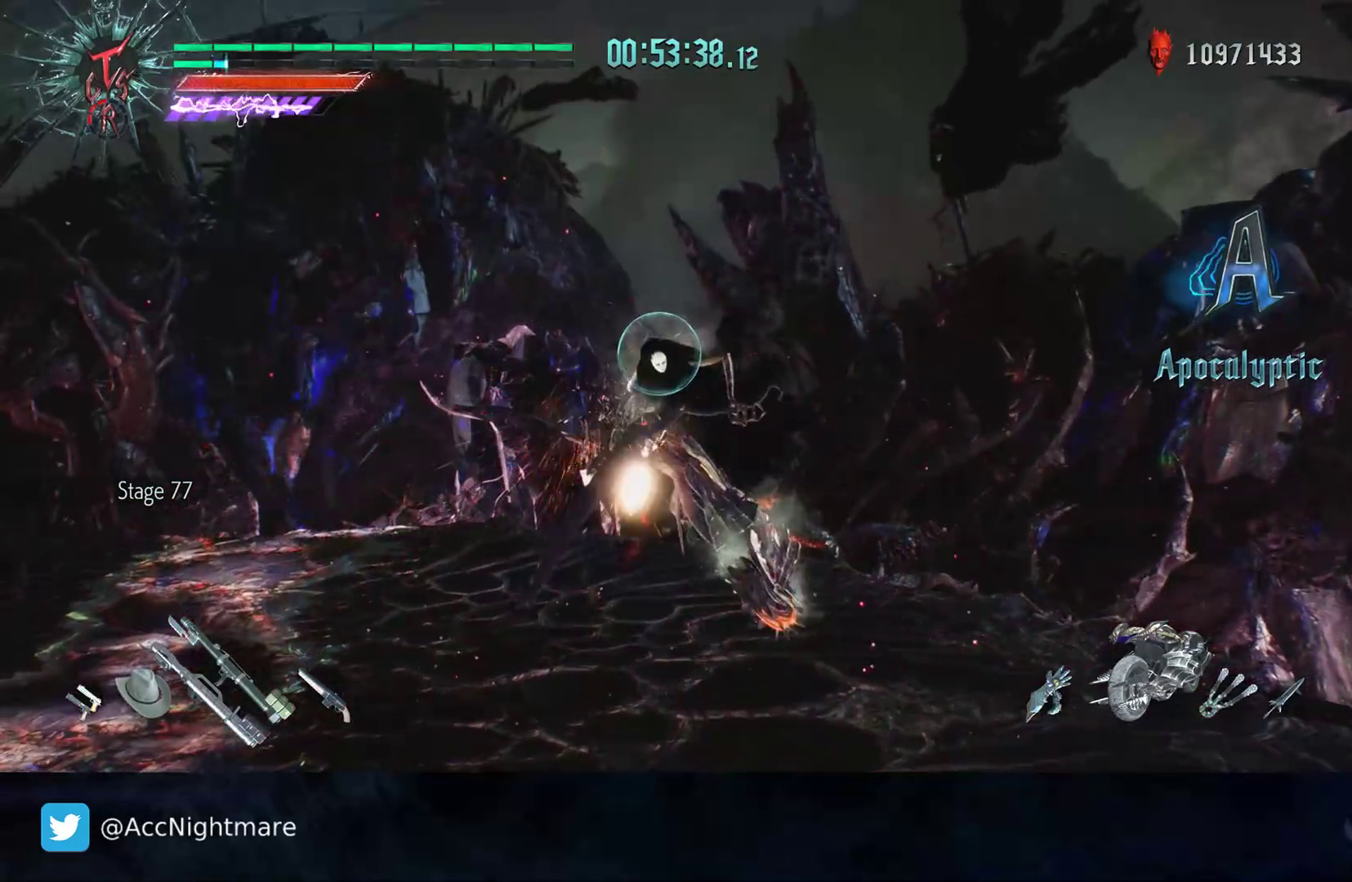
{"buttons": ["R2"], "left_stick": "center", "right_stick": "center", "events": []}
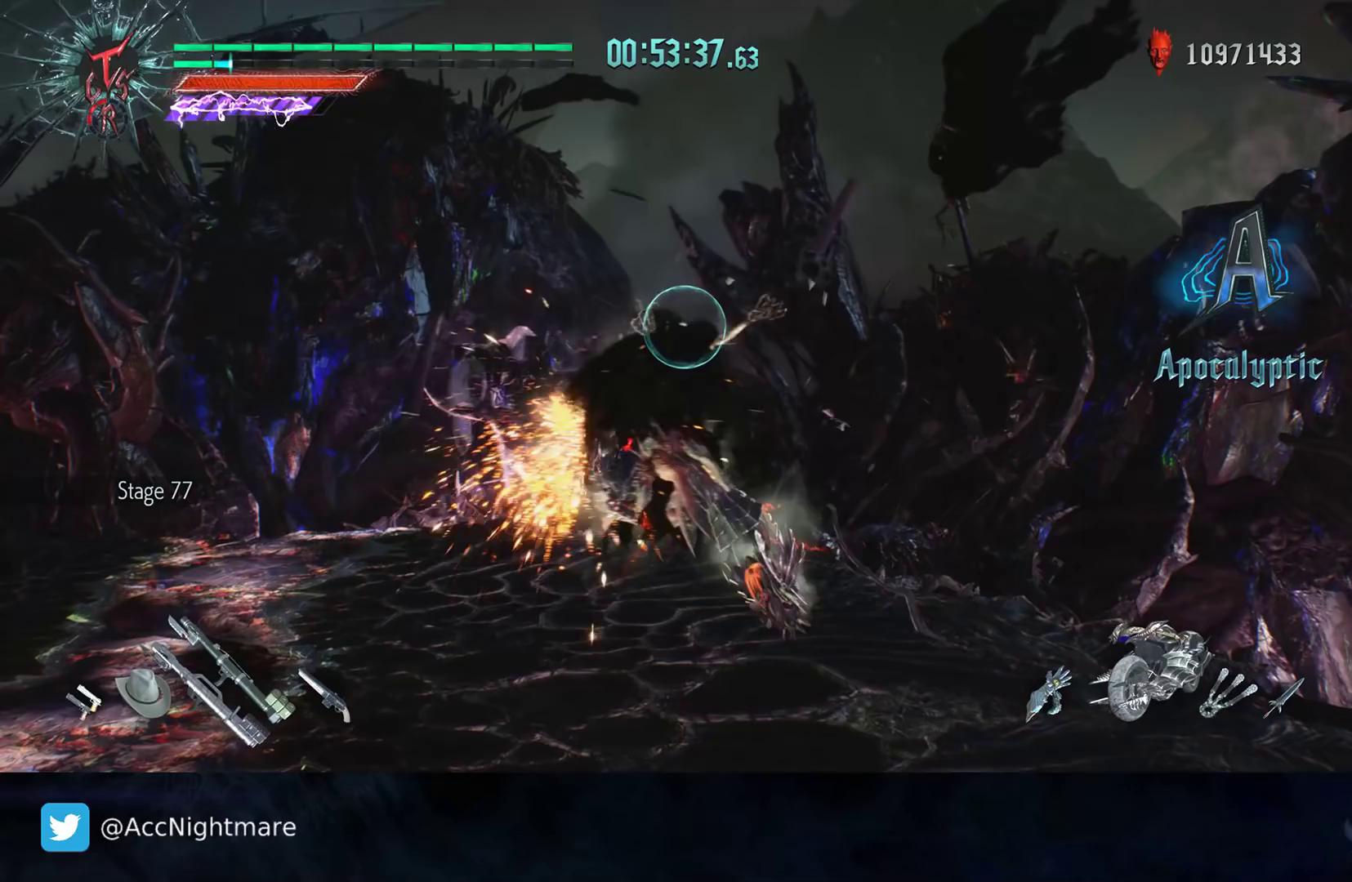
{"buttons": [], "left_stick": "center", "right_stick": "center", "events": [[250, "DPAD_UP", "down"], [317, "DPAD_UP", "up"], [367, "R2", "up"]]}
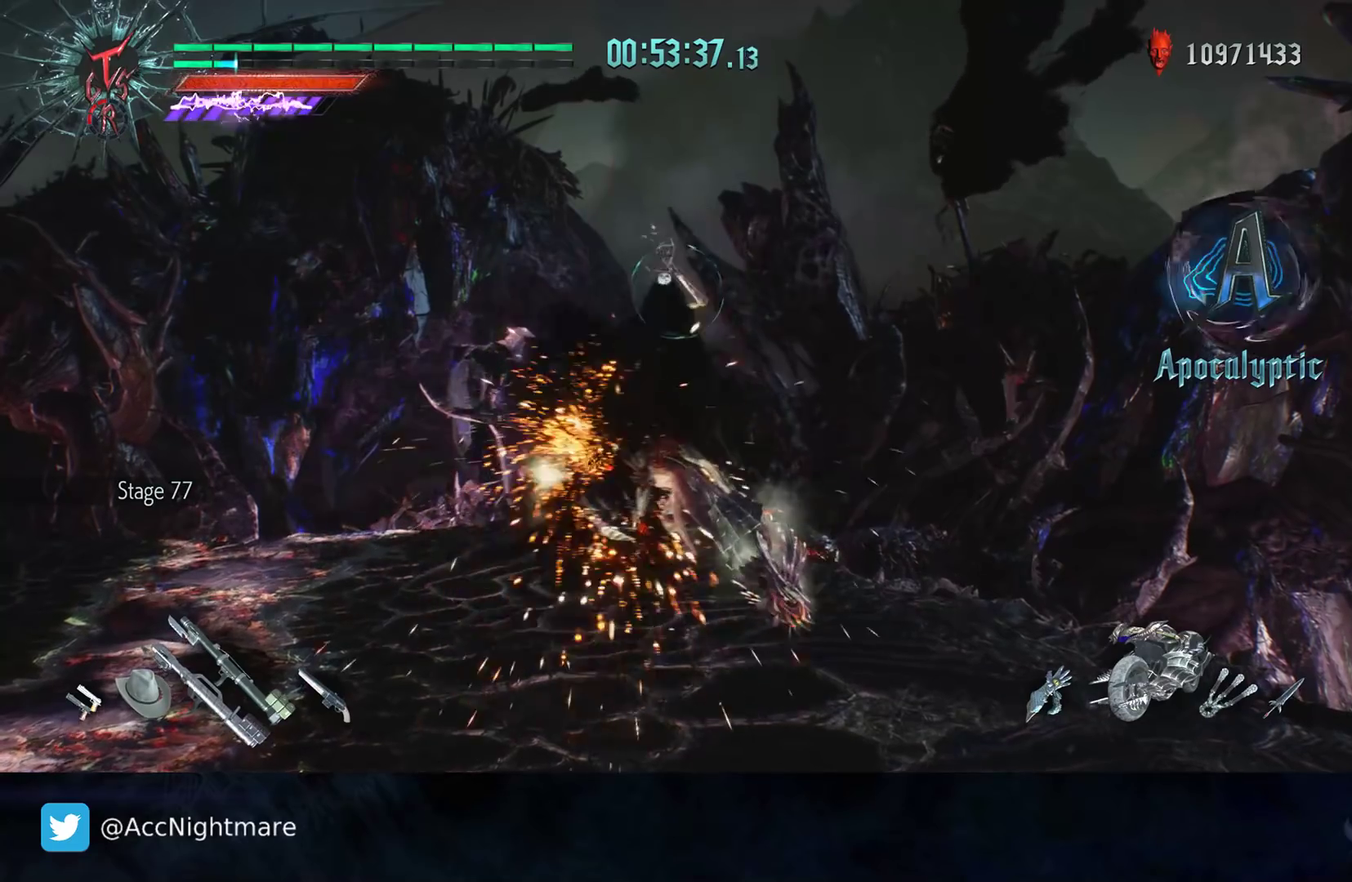
{"buttons": ["R2"], "left_stick": "center", "right_stick": "center", "events": [[350, "L1", "down"], [433, "L1", "up"], [433, "R2", "down"]]}
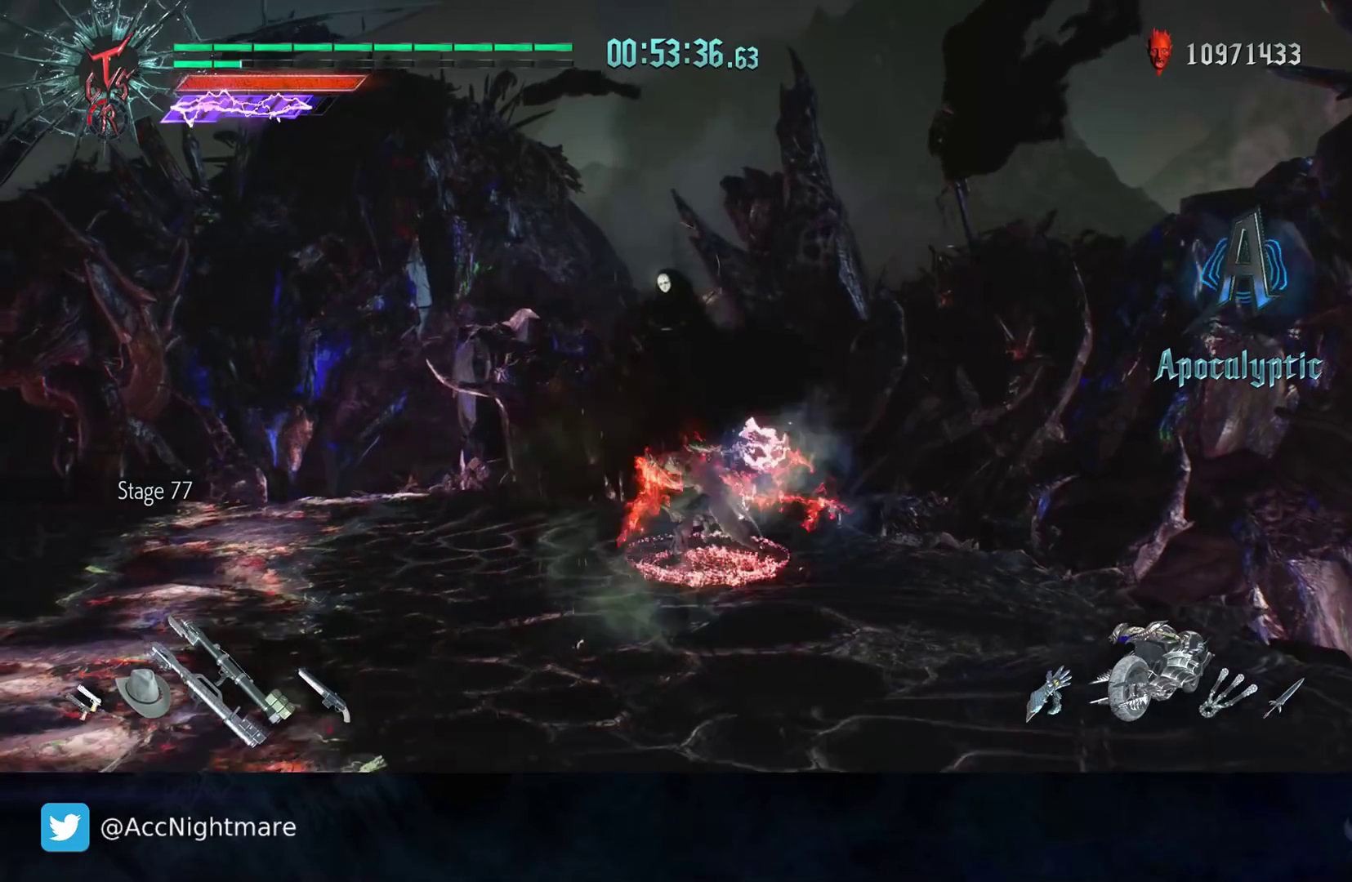
{"buttons": ["R2"], "left_stick": "center", "right_stick": "center", "events": []}
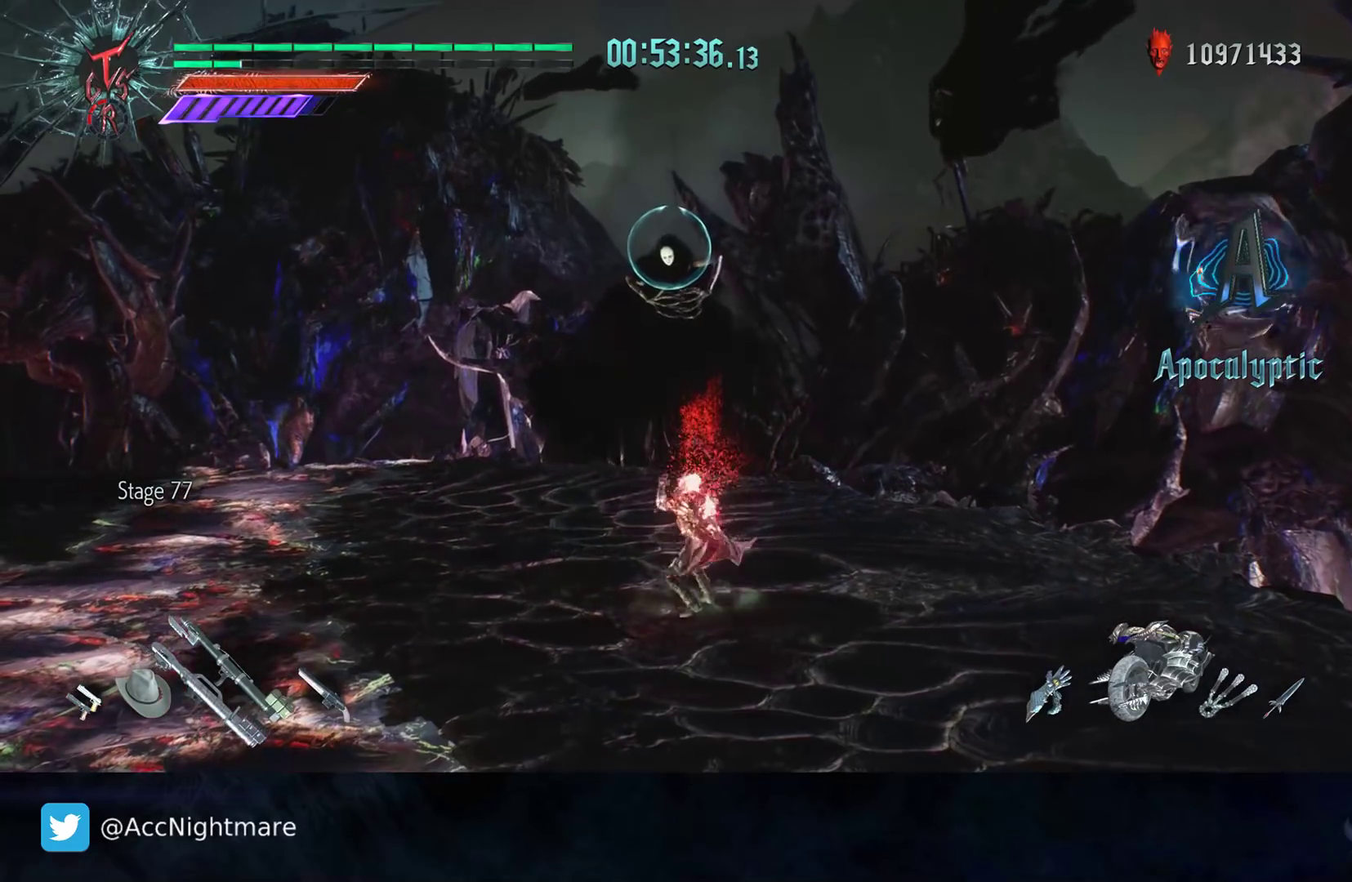
{"buttons": ["R2"], "left_stick": "center", "right_stick": "center", "events": []}
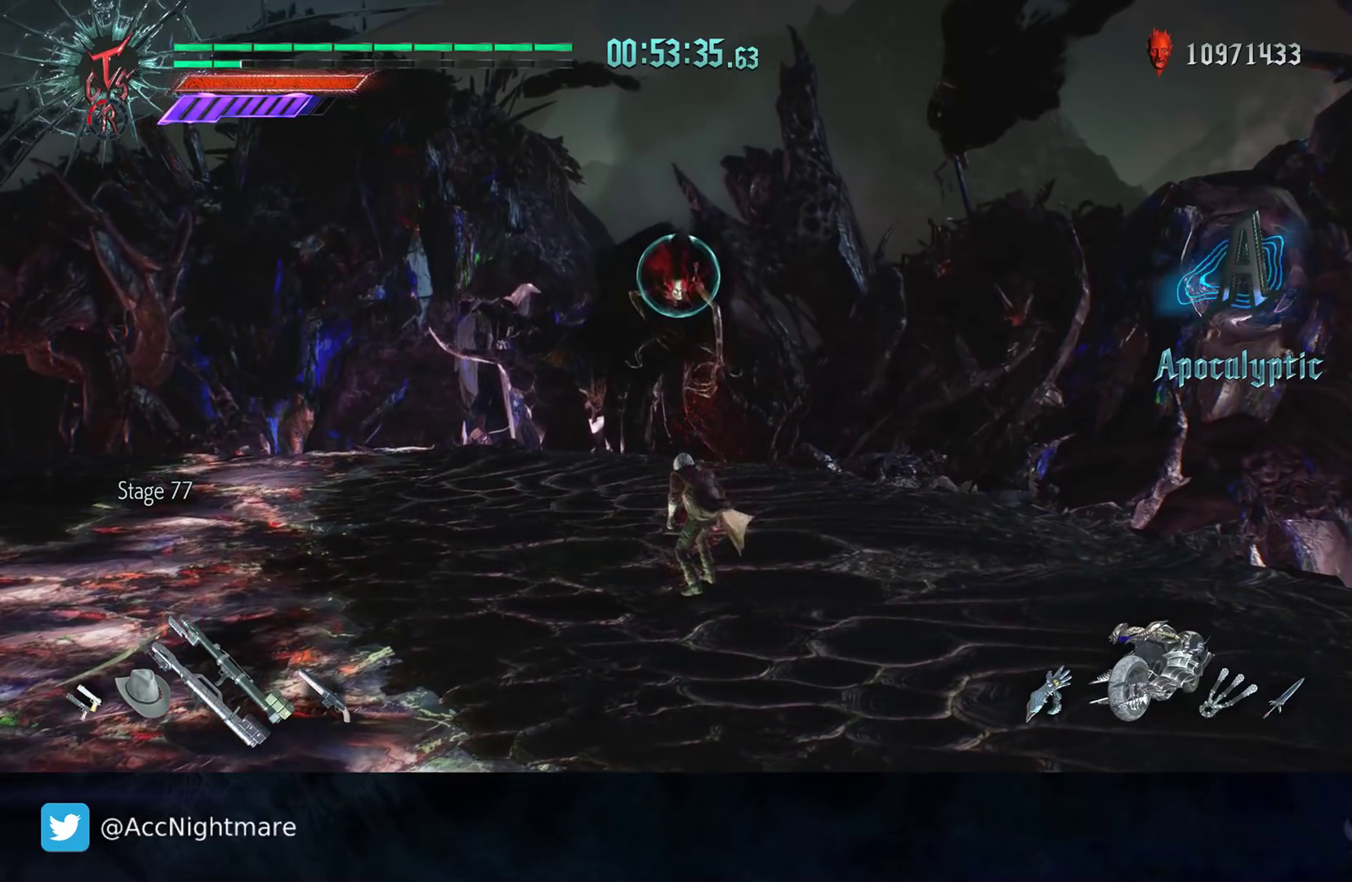
{"buttons": ["R2"], "left_stick": "center", "right_stick": "center", "events": [[217, "left_stick", "up"], [383, "left_stick", "center"]]}
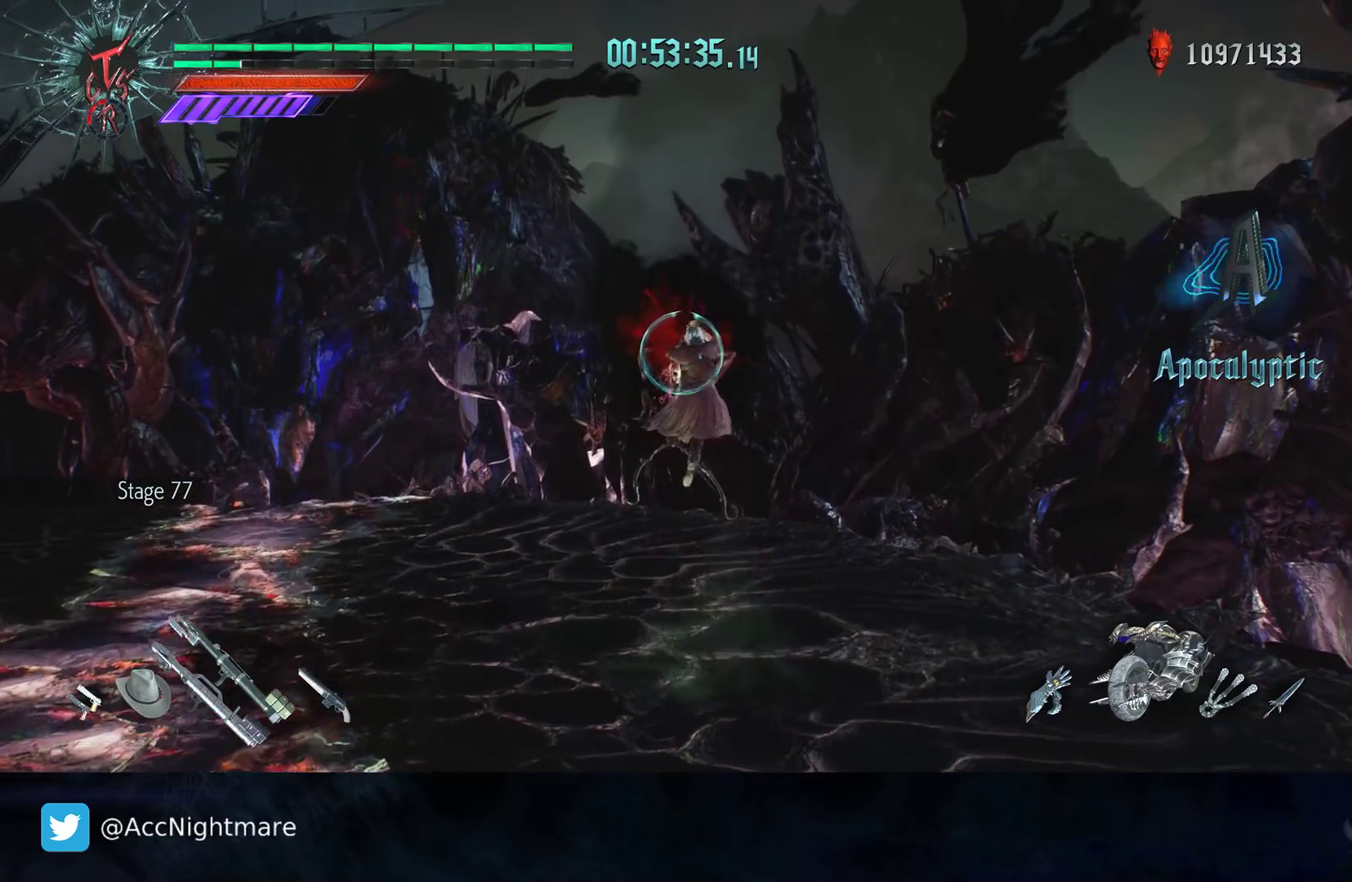
{"buttons": ["R2"], "left_stick": "center", "right_stick": "center", "events": [[33, "SELECT", "down"], [167, "SELECT", "up"]]}
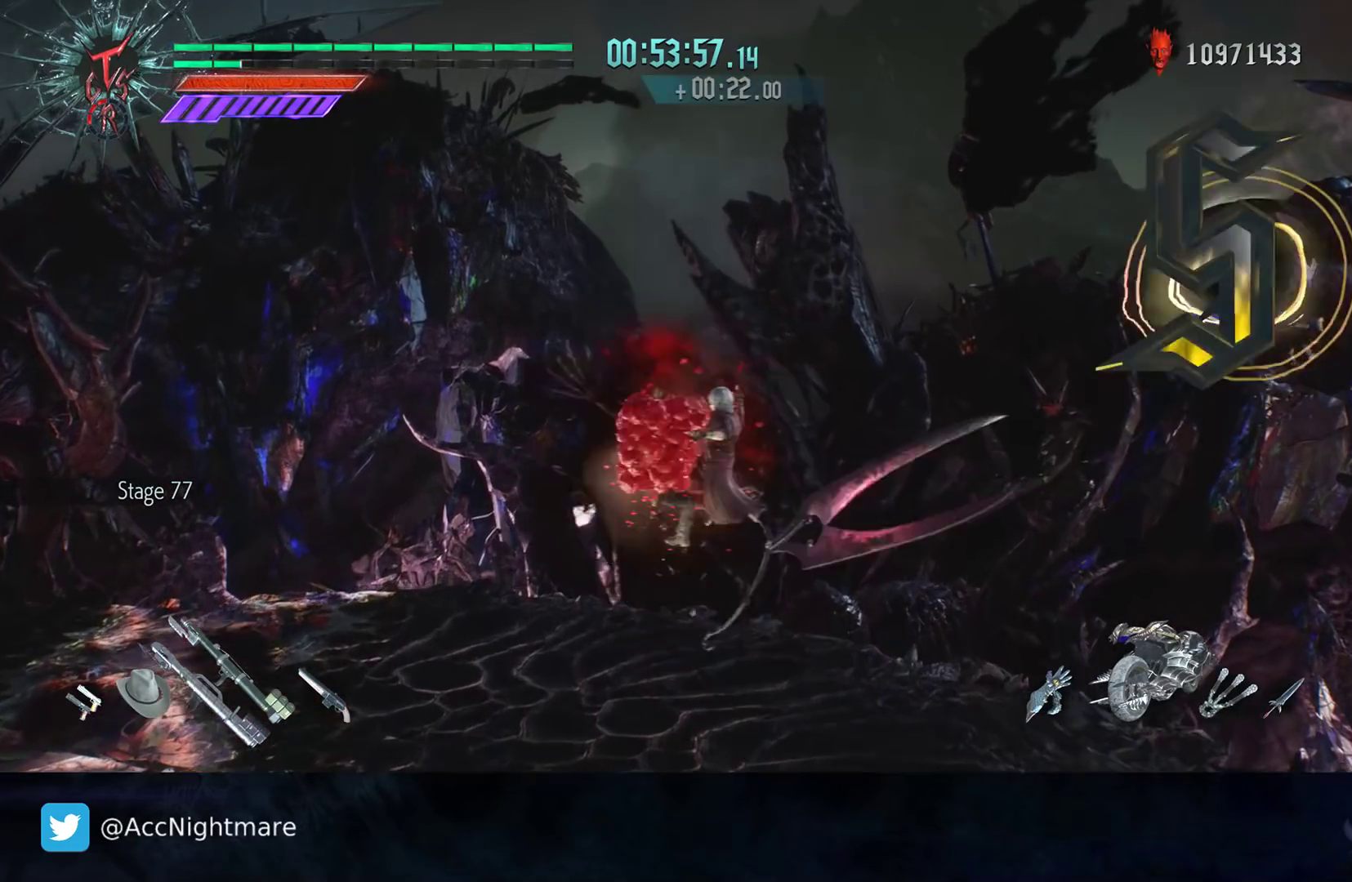
{"buttons": [], "left_stick": "left", "right_stick": "right", "events": [[267, "left_stick", "left"], [283, "R2", "up"], [483, "right_stick", "right"]]}
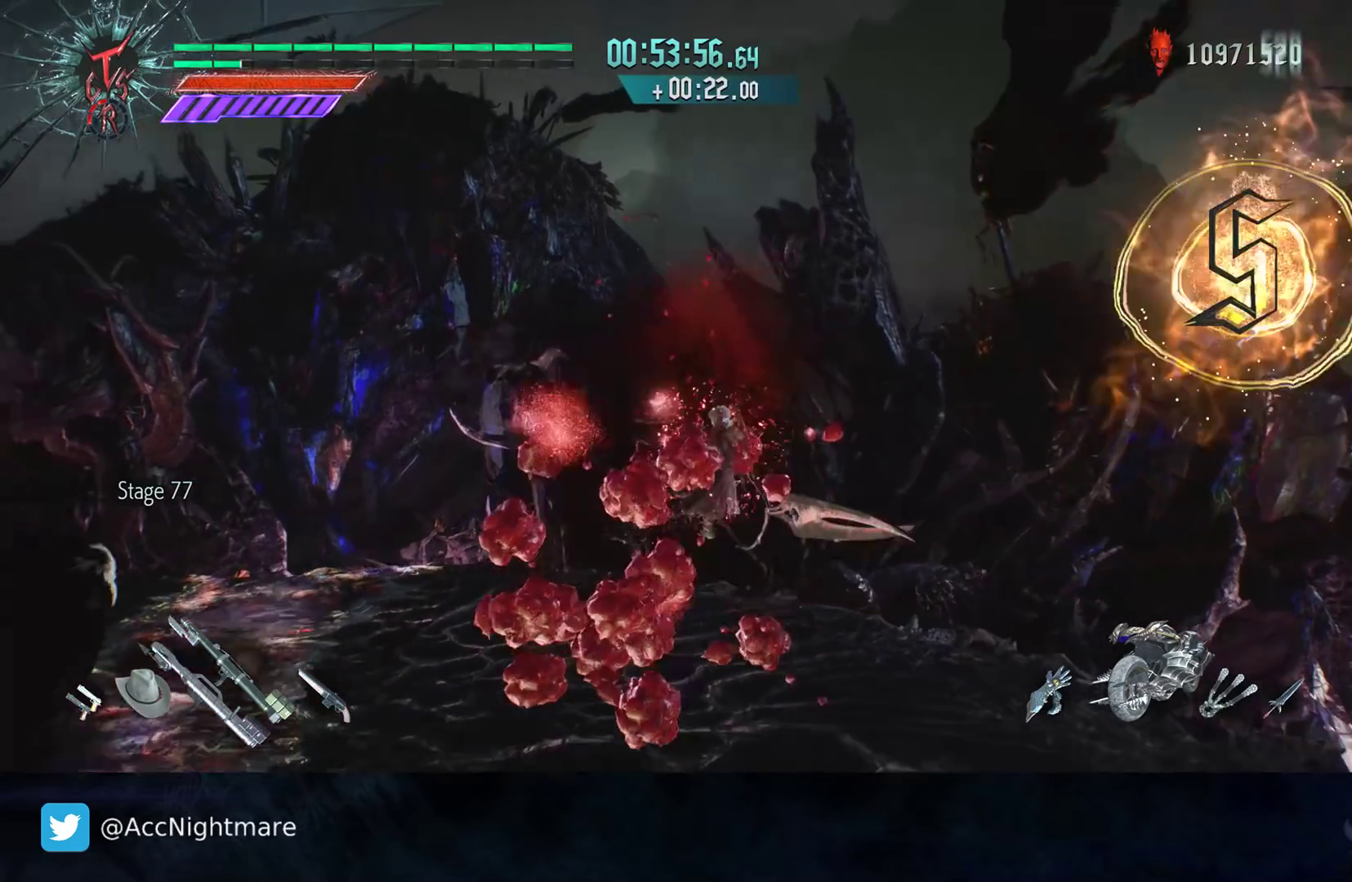
{"buttons": ["L1"], "left_stick": "left", "right_stick": "right", "events": [[433, "L1", "down"]]}
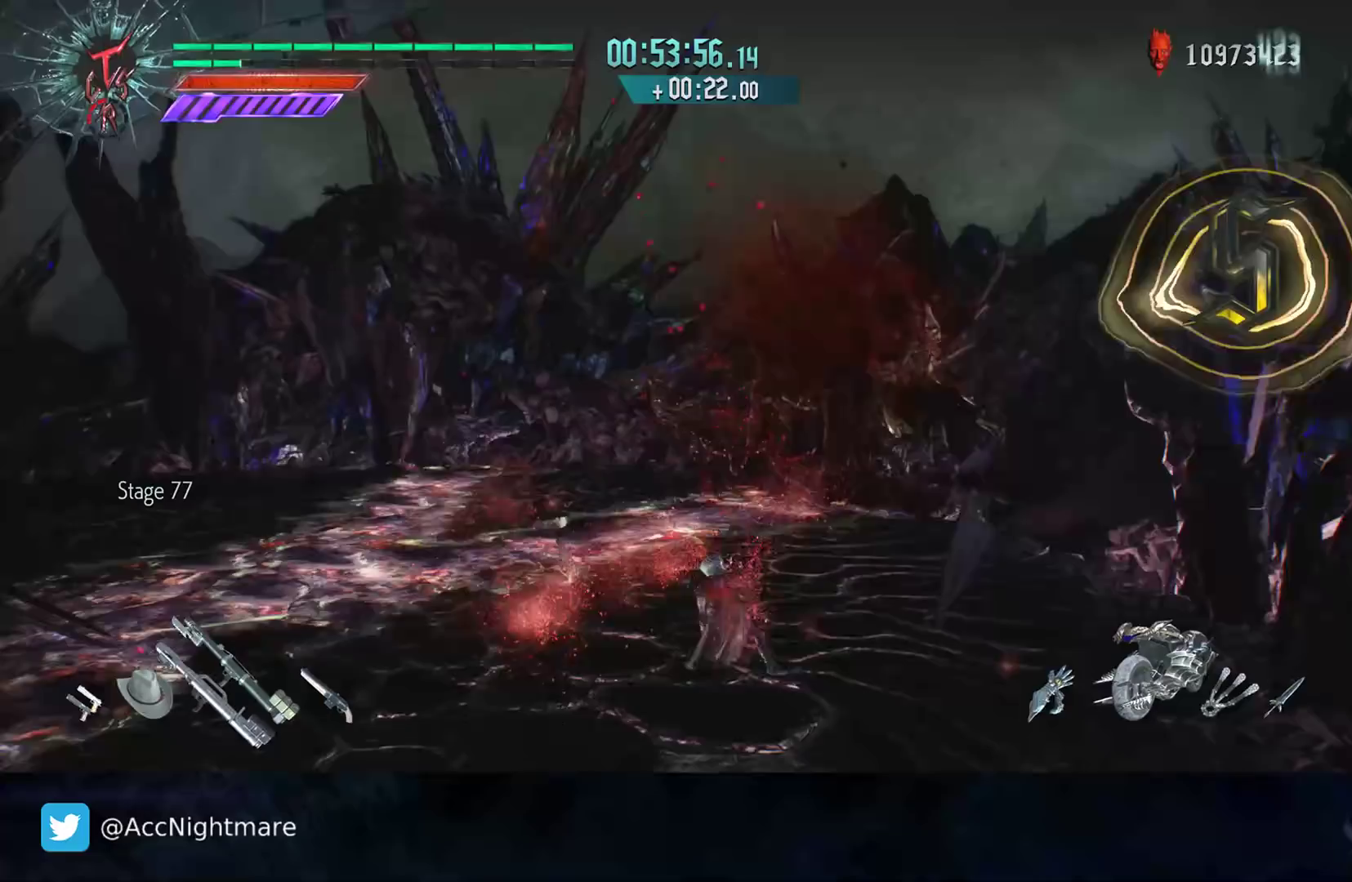
{"buttons": [], "left_stick": "left", "right_stick": "center", "events": [[50, "L1", "up"], [167, "left_stick", "down-left"], [317, "right_stick", "center"], [400, "left_stick", "left"]]}
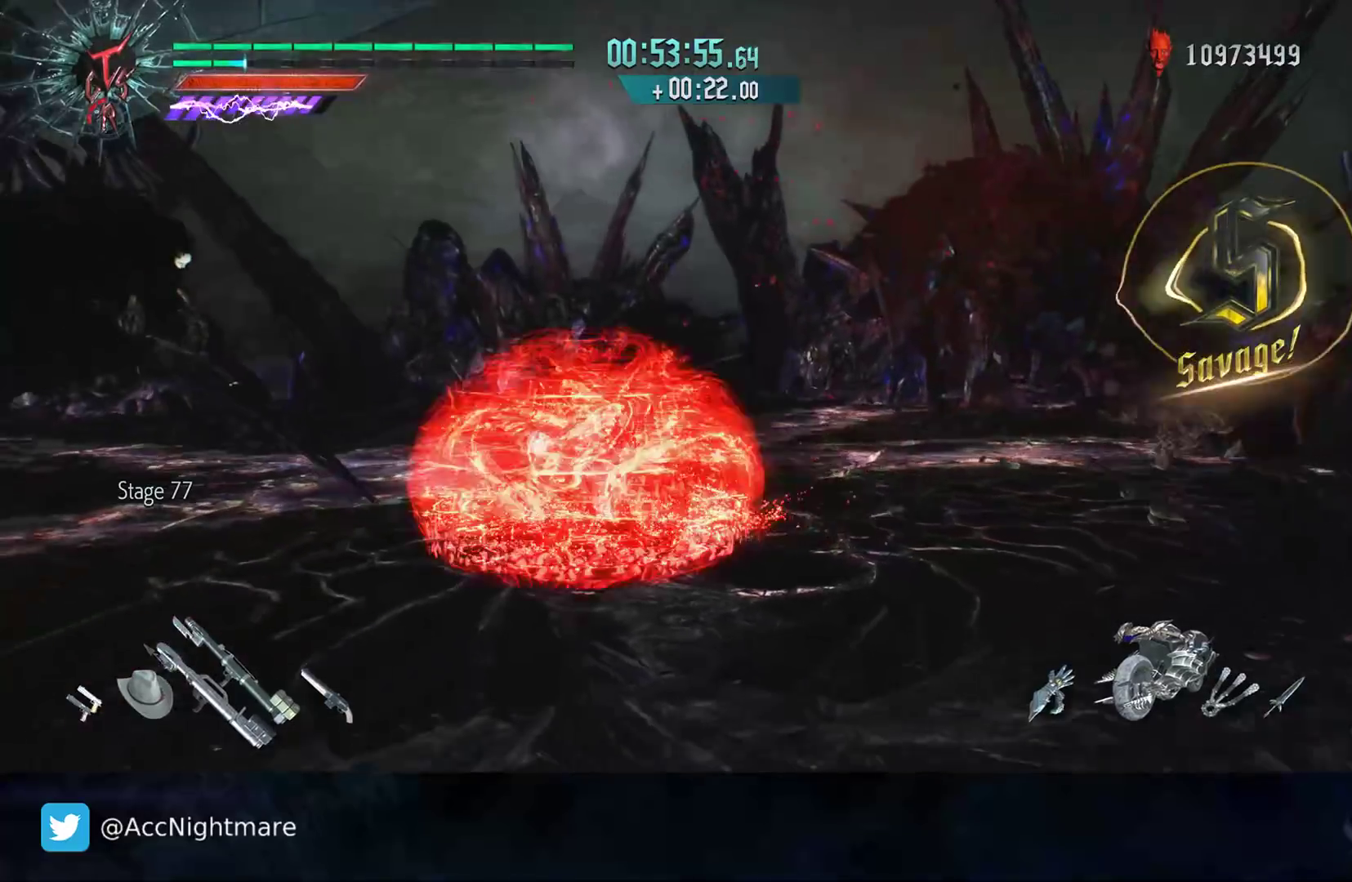
{"buttons": [], "left_stick": "up-left", "right_stick": "center", "events": [[300, "right_stick", "right"], [417, "right_stick", "center"], [433, "left_stick", "up-left"]]}
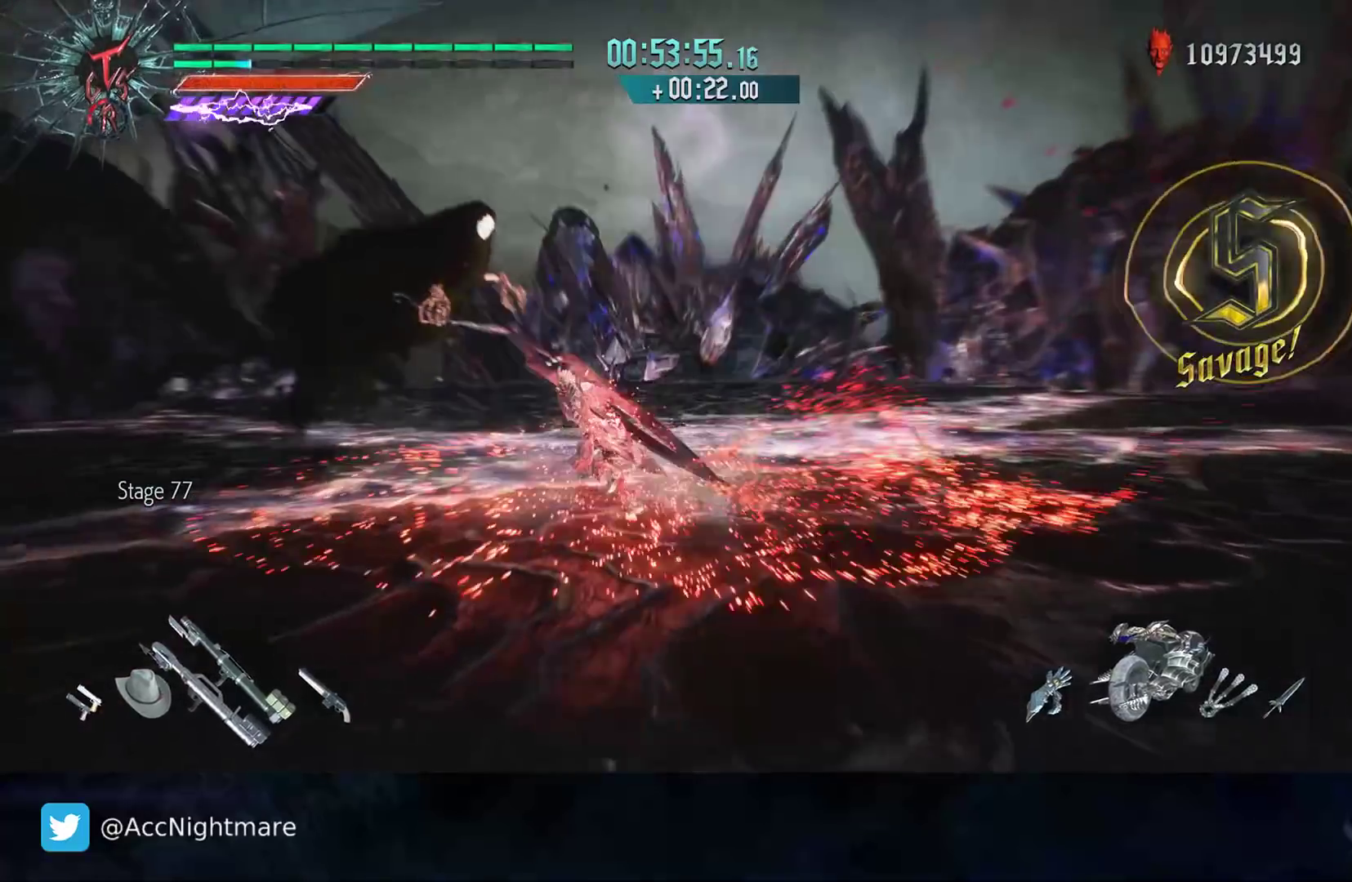
{"buttons": ["TRIANGLE", "R2"], "left_stick": "center", "right_stick": "center", "events": [[100, "R2", "down"], [100, "left_stick", "center"], [133, "L2", "down"], [217, "TRIANGLE", "down"], [250, "L2", "up"], [267, "TRIANGLE", "up"], [350, "TRIANGLE", "down"], [400, "TRIANGLE", "up"], [450, "TRIANGLE", "down"]]}
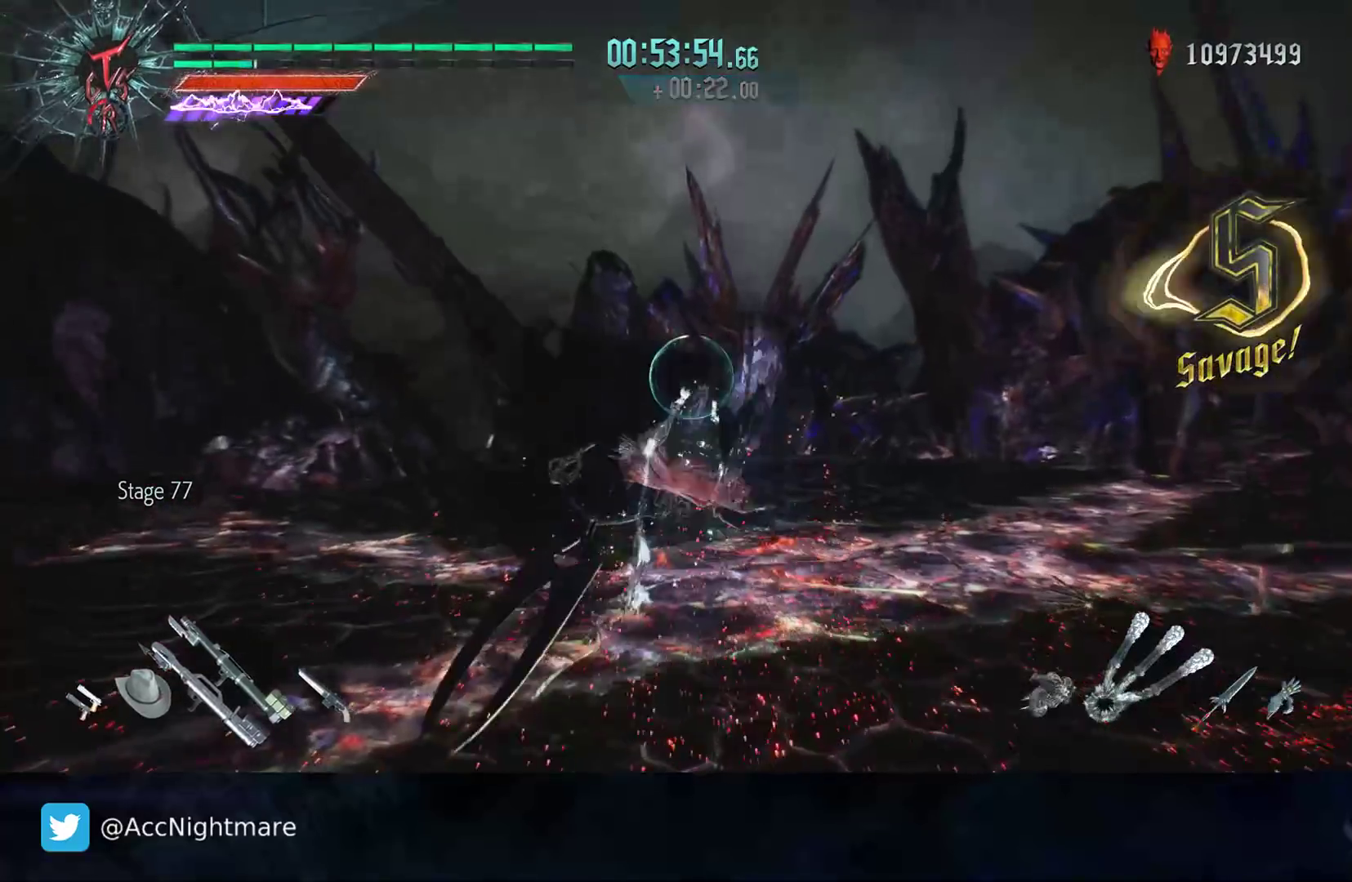
{"buttons": ["TRIANGLE", "R2"], "left_stick": "center", "right_stick": "center", "events": [[33, "TRIANGLE", "up"], [83, "TRIANGLE", "down"], [167, "TRIANGLE", "up"], [217, "TRIANGLE", "down"]]}
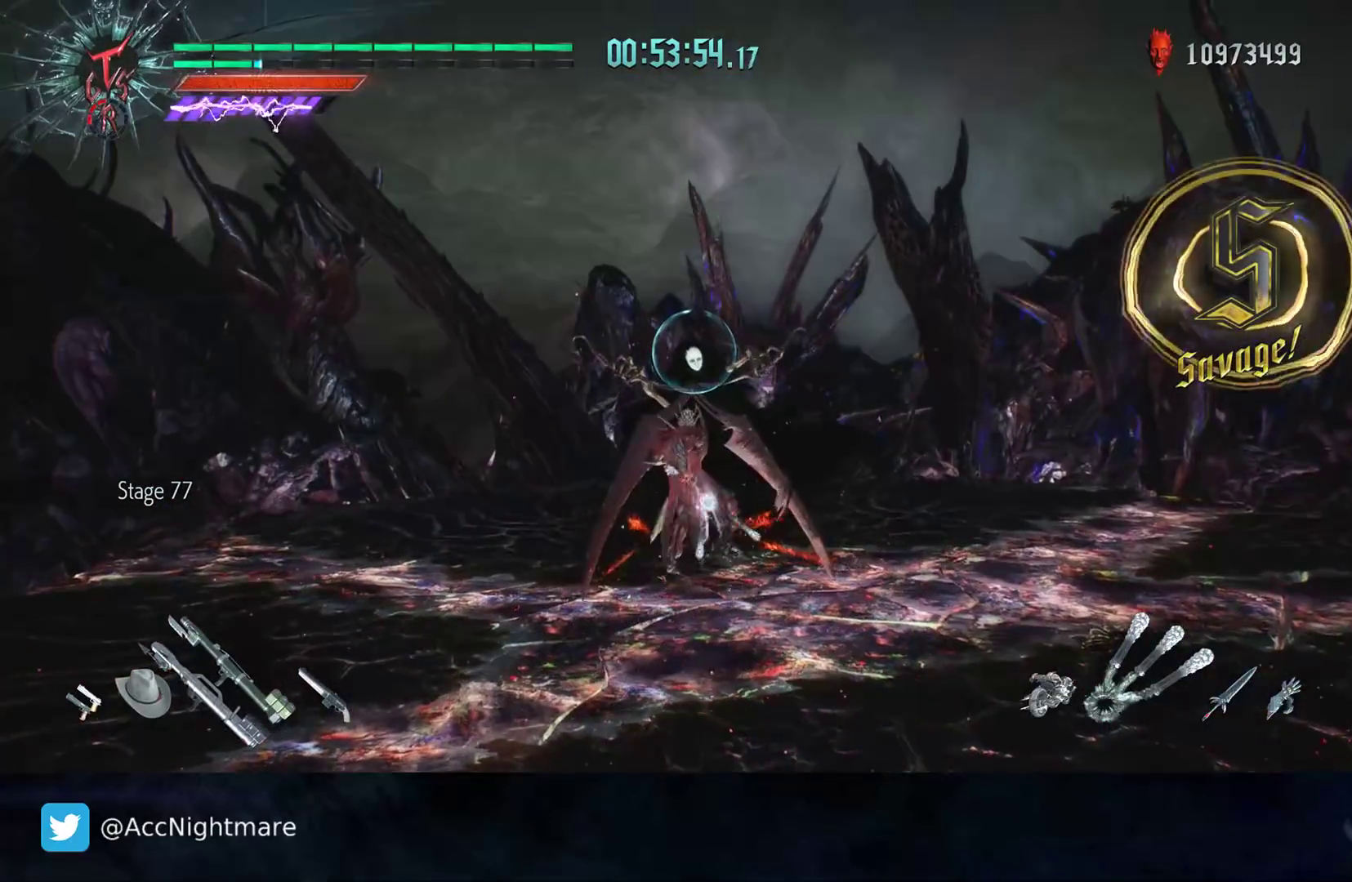
{"buttons": ["TRIANGLE", "R2"], "left_stick": "center", "right_stick": "center", "events": []}
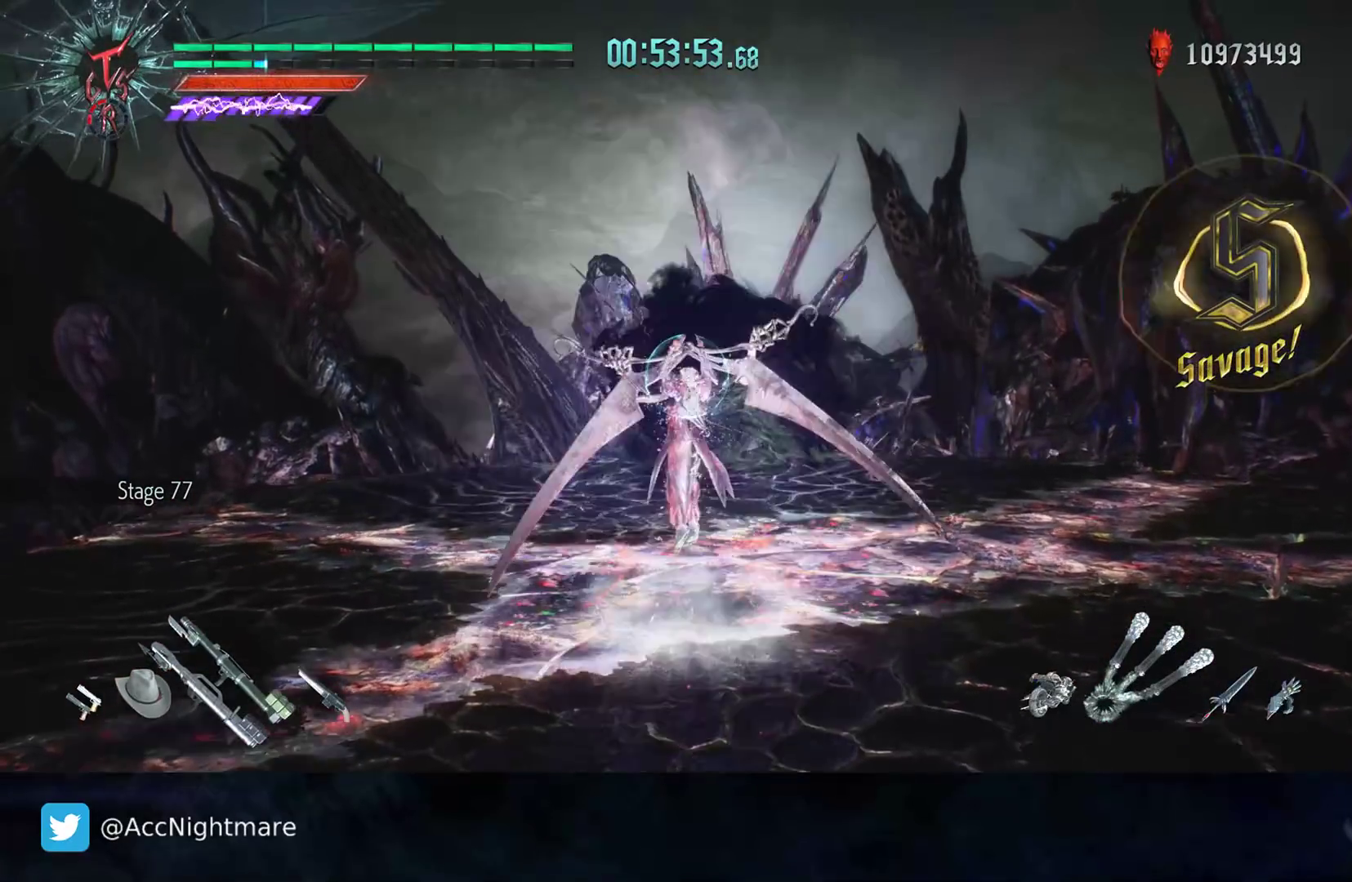
{"buttons": ["R2"], "left_stick": "center", "right_stick": "center", "events": [[167, "TRIANGLE", "up"]]}
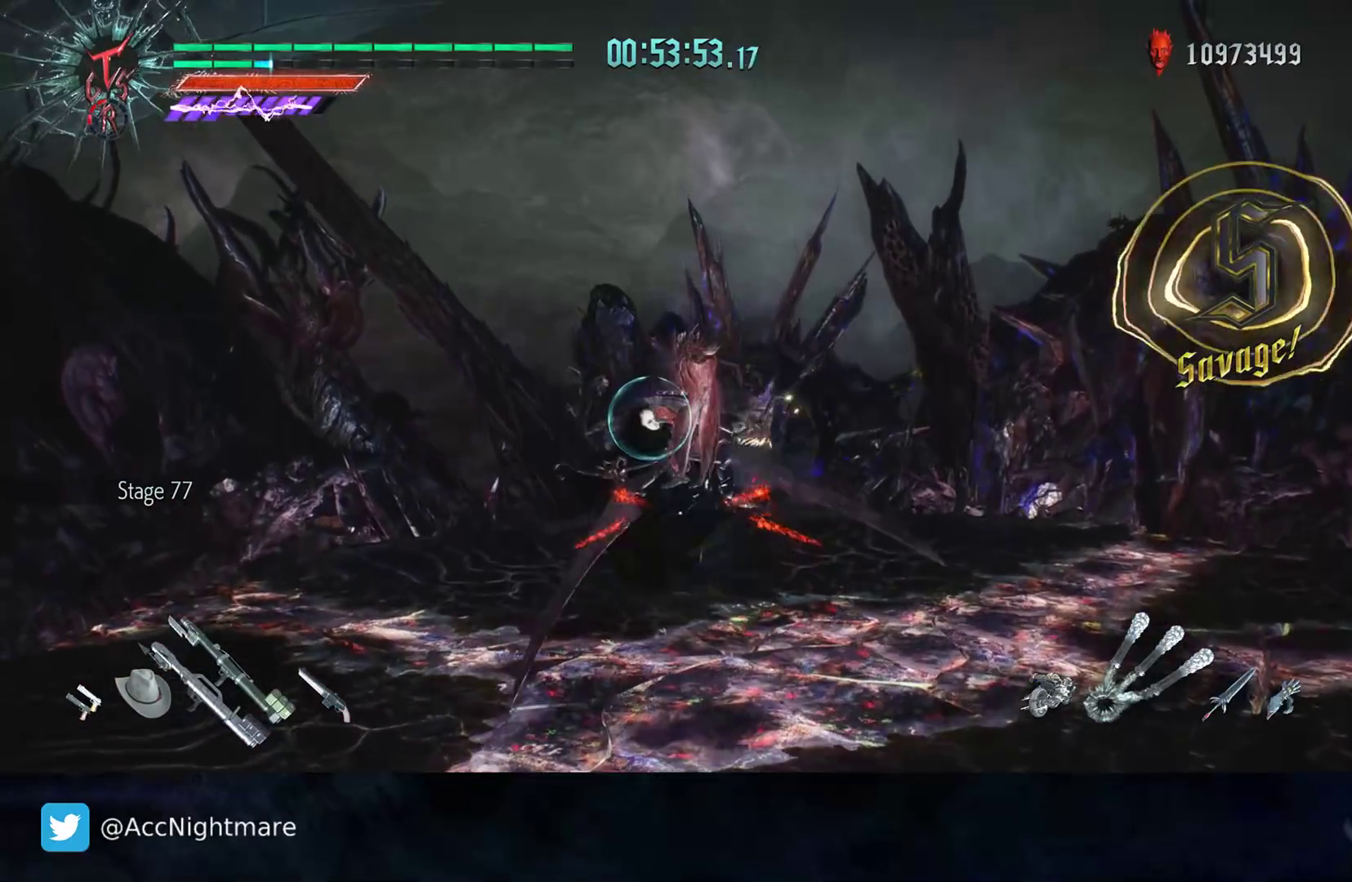
{"buttons": ["R2"], "left_stick": "center", "right_stick": "center", "events": []}
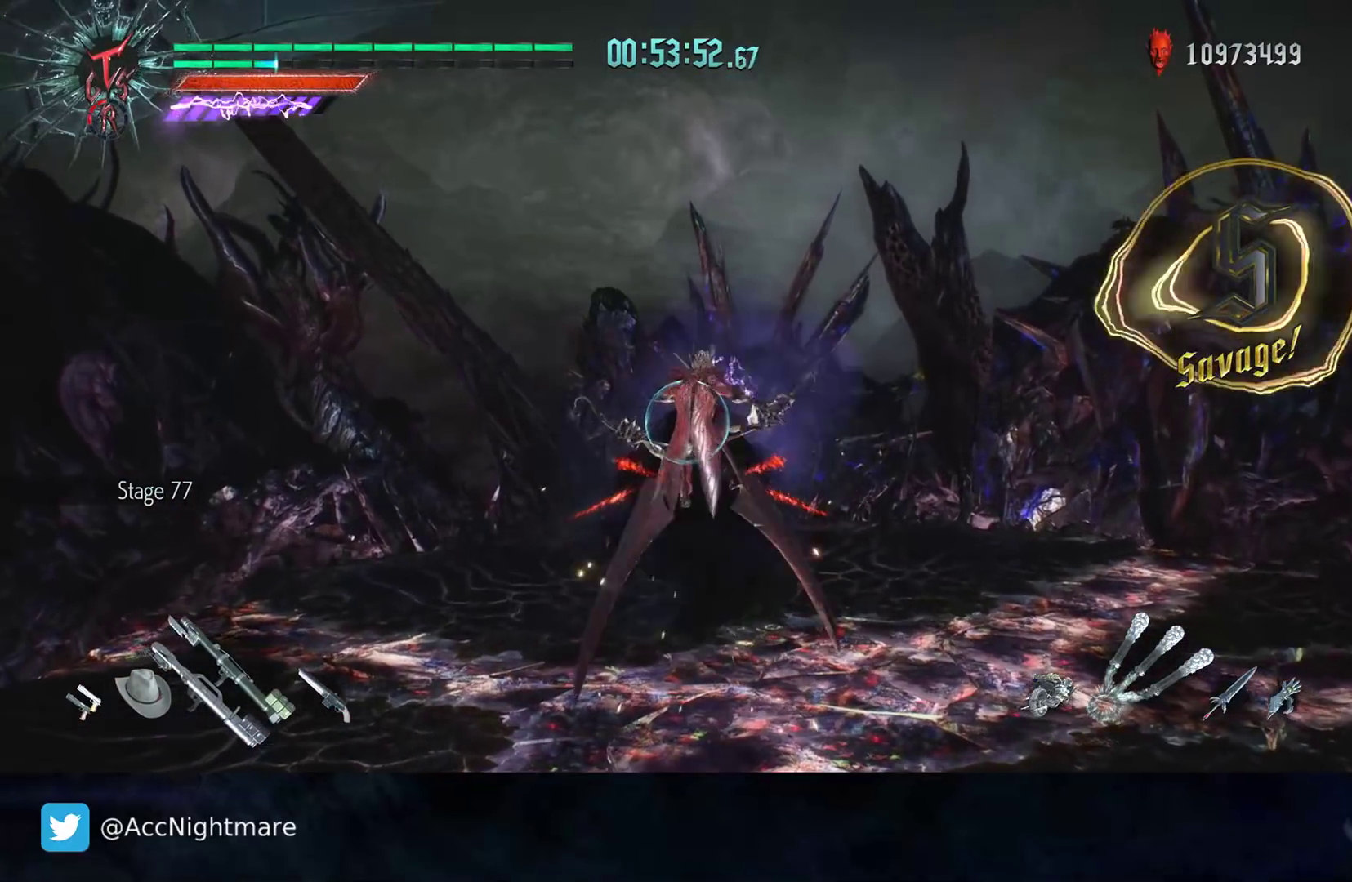
{"buttons": [], "left_stick": "up", "right_stick": "center", "events": [[133, "left_stick", "up"], [200, "R2", "up"]]}
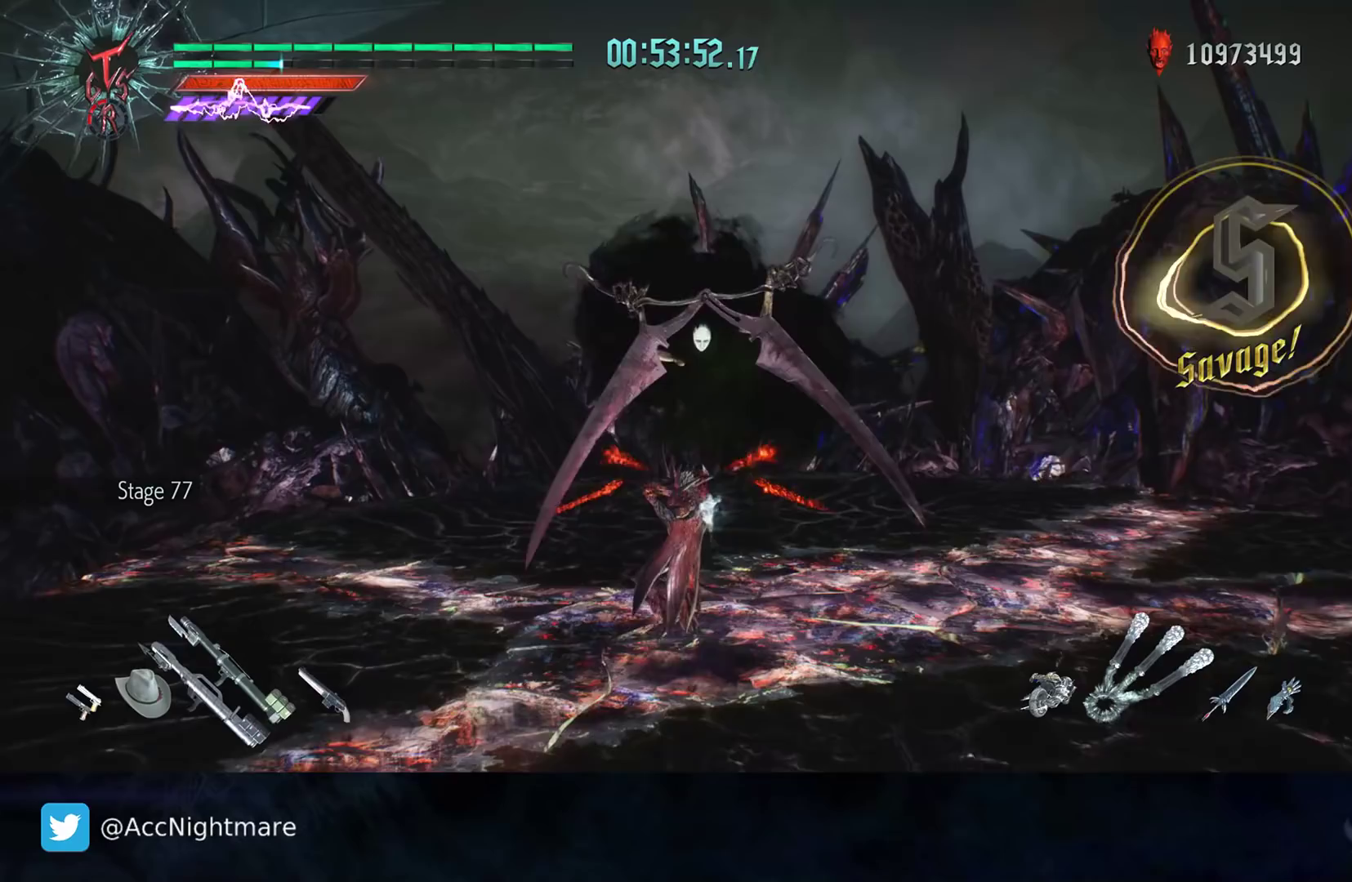
{"buttons": ["TRIANGLE", "R2"], "left_stick": "up", "right_stick": "center", "events": [[250, "R2", "down"], [467, "TRIANGLE", "down"]]}
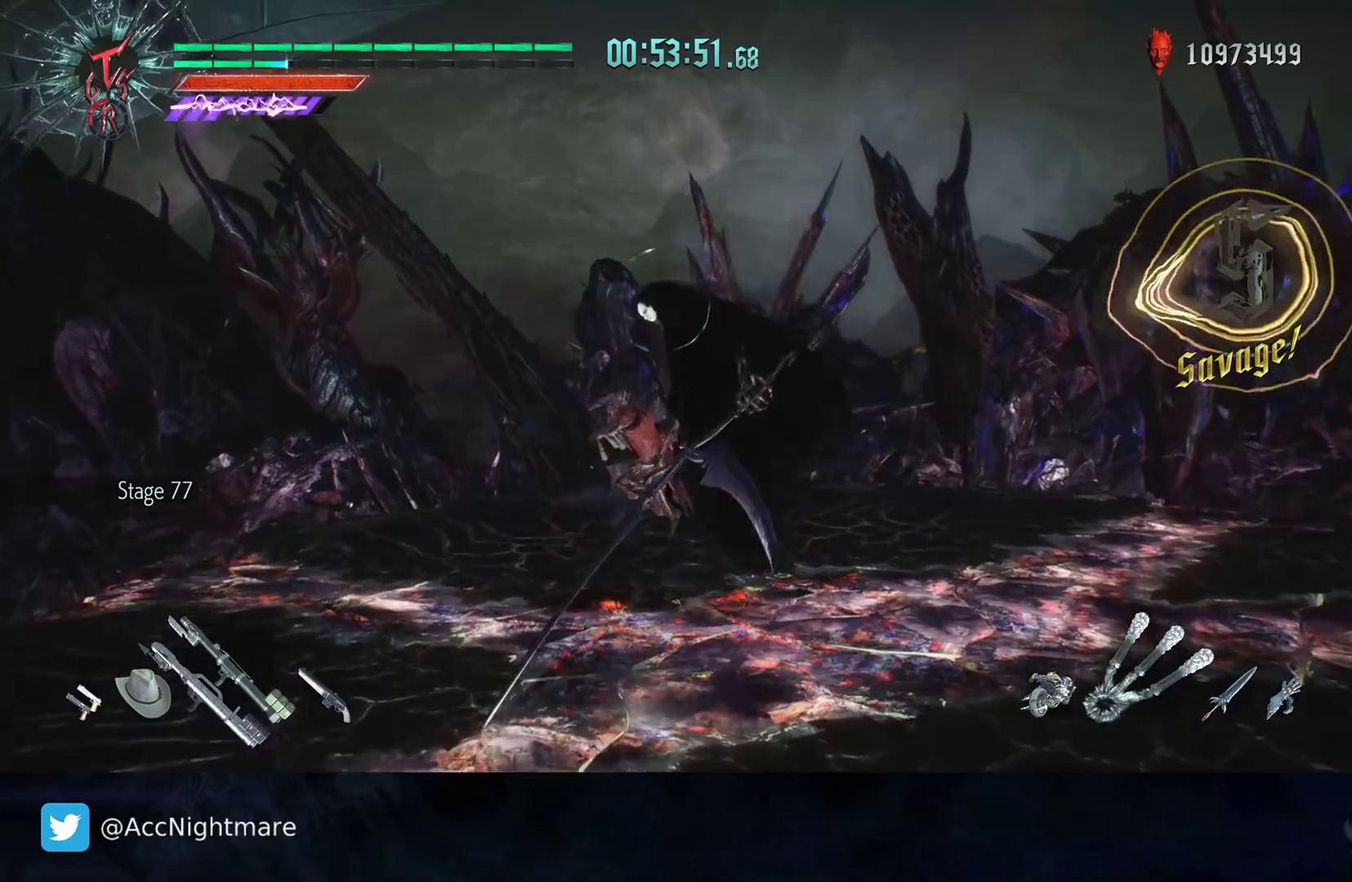
{"buttons": ["TRIANGLE", "R2"], "left_stick": "center", "right_stick": "center", "events": [[17, "TRIANGLE", "up"], [83, "TRIANGLE", "down"], [500, "left_stick", "center"]]}